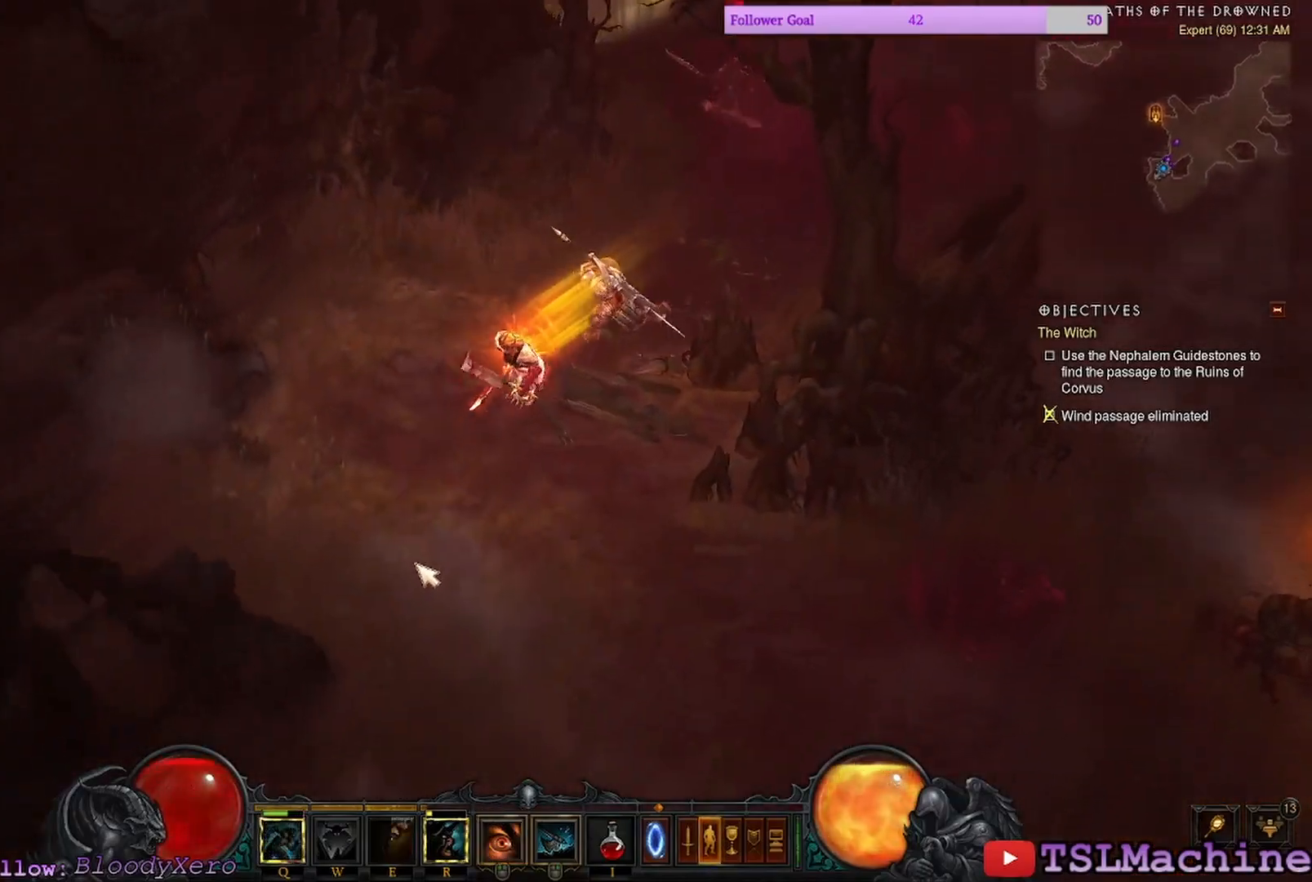
Gameplay with keyboard and mouse; each line is a JSON object with the keys and mouse buttons held at the frame after it. "events" lists presses ("down") and releases ("up") of "1", "2", "3", "4", "a", "alt", "c", "caps_lock", "ctrl", "d", "e", "escape", "f", "f1", "g", "q", "r", "s", "shift", "space", "tab", "tilde", "v", "w", "x", "z", "mouse_left", "mouse_wheel" and "mouse_right" between this image and that frame as [ms after this image, input, new state], when the widget could be followed in between. "mouse_left", "mouse_wheel", "mouse_right" = the "left", "wheel", "right" buttons of the "mouse" list. No other keys are recorded. "wheel" means that the mouse wheel is clicked or scrolled. Mouse movement is not recorded.
{"keys": [], "mouse": ["left"], "events": []}
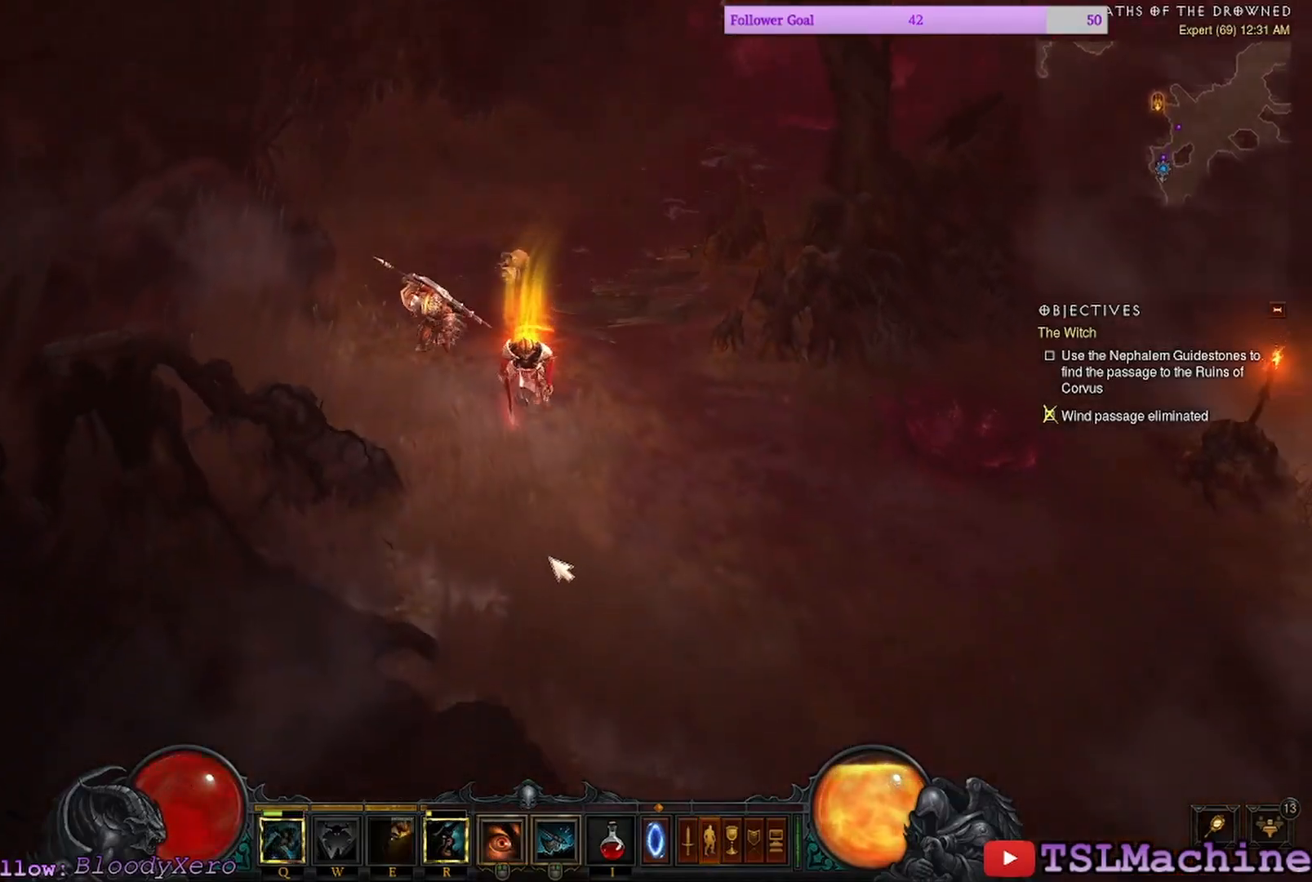
{"keys": [], "mouse": ["left"], "events": []}
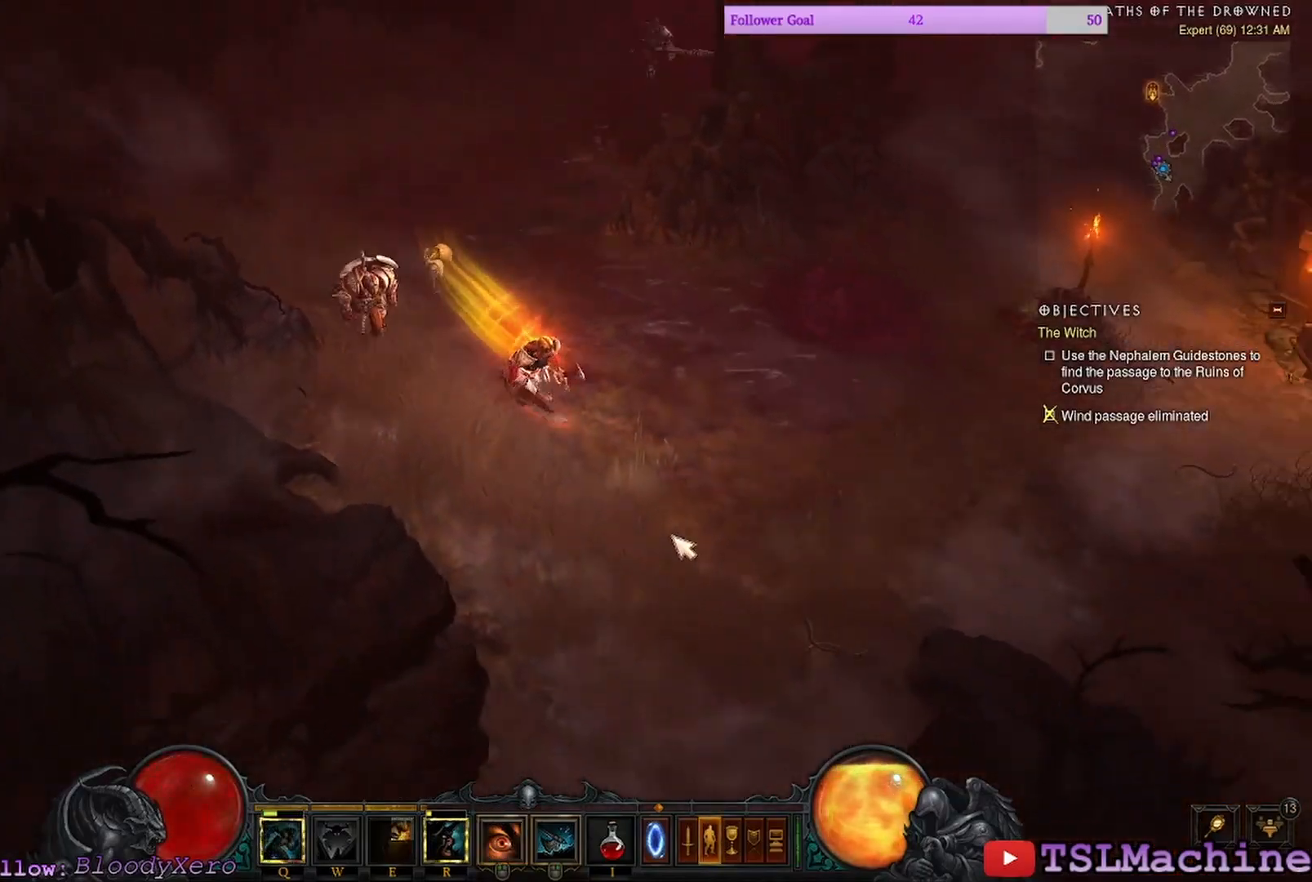
{"keys": [], "mouse": ["left"], "events": []}
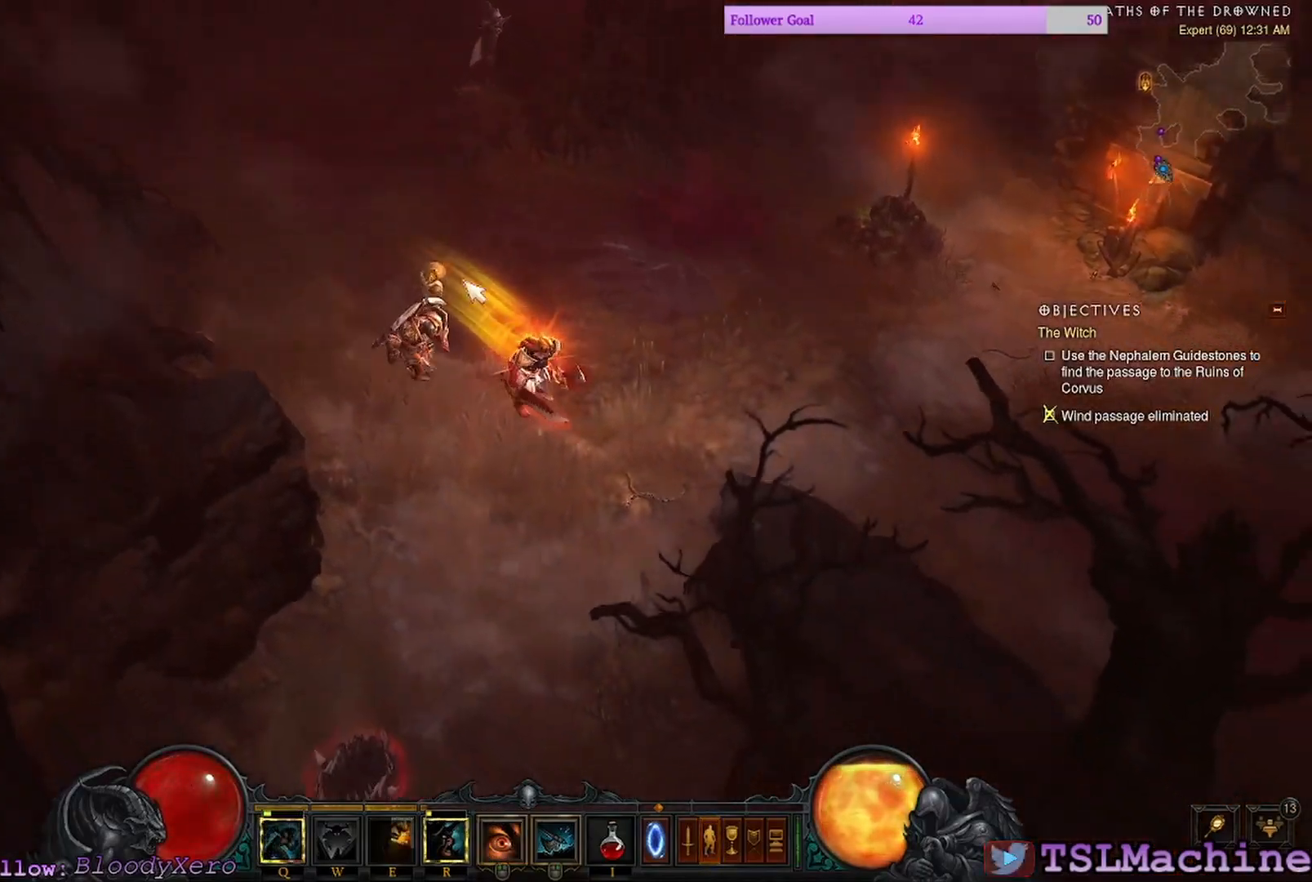
{"keys": [], "mouse": ["left"], "events": []}
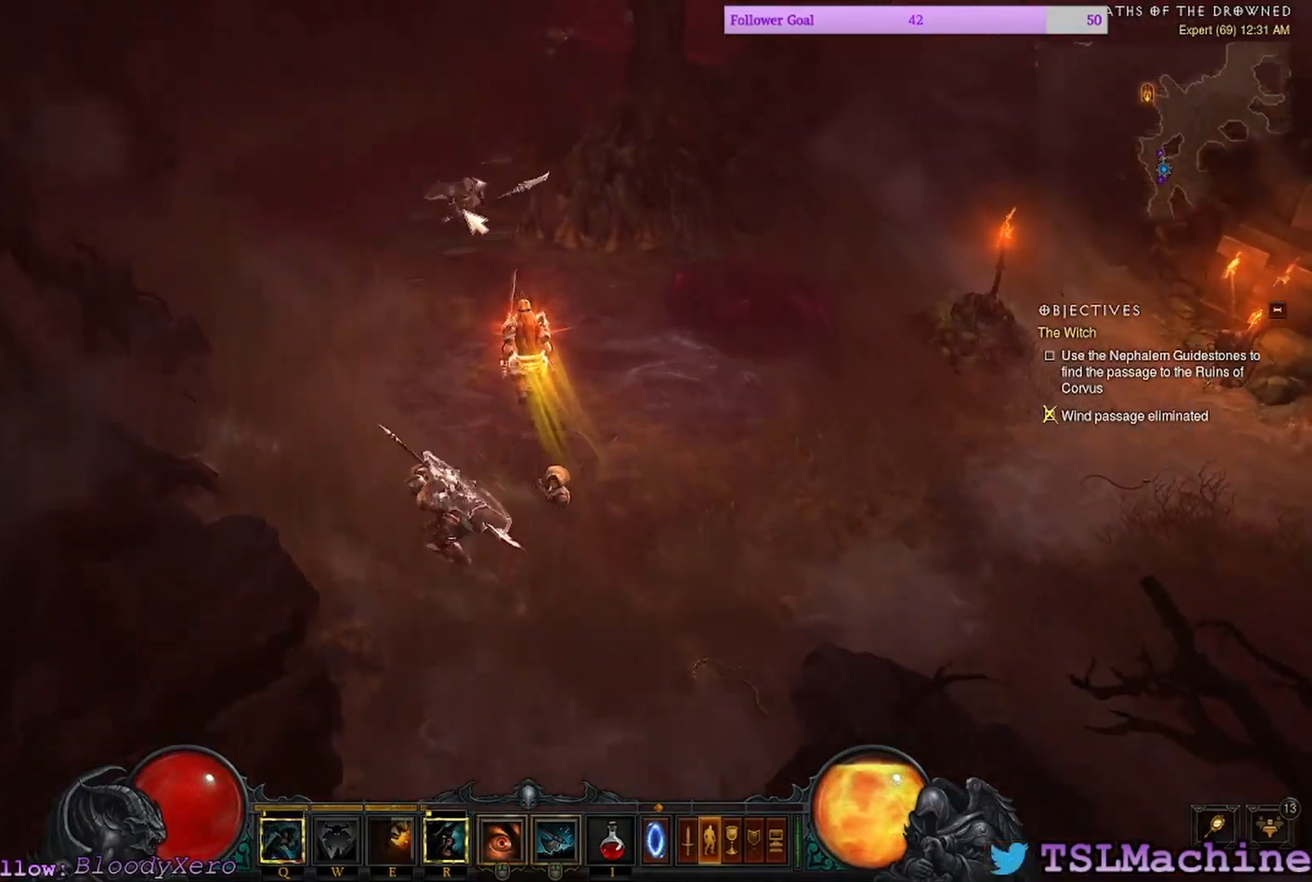
{"keys": [], "mouse": [], "events": [[217, "mouse_left", "up"]]}
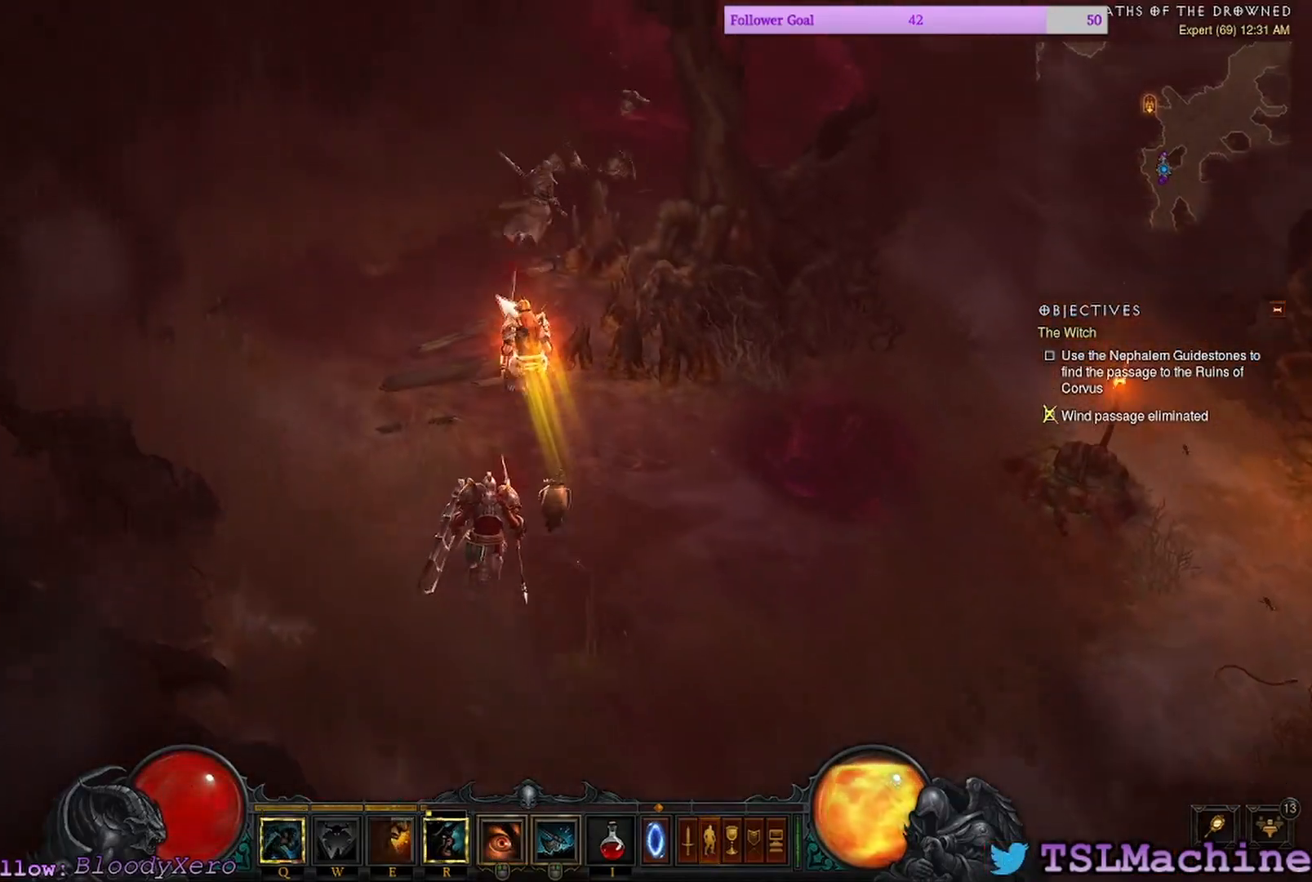
{"keys": [], "mouse": ["left"], "events": [[334, "mouse_left", "down"]]}
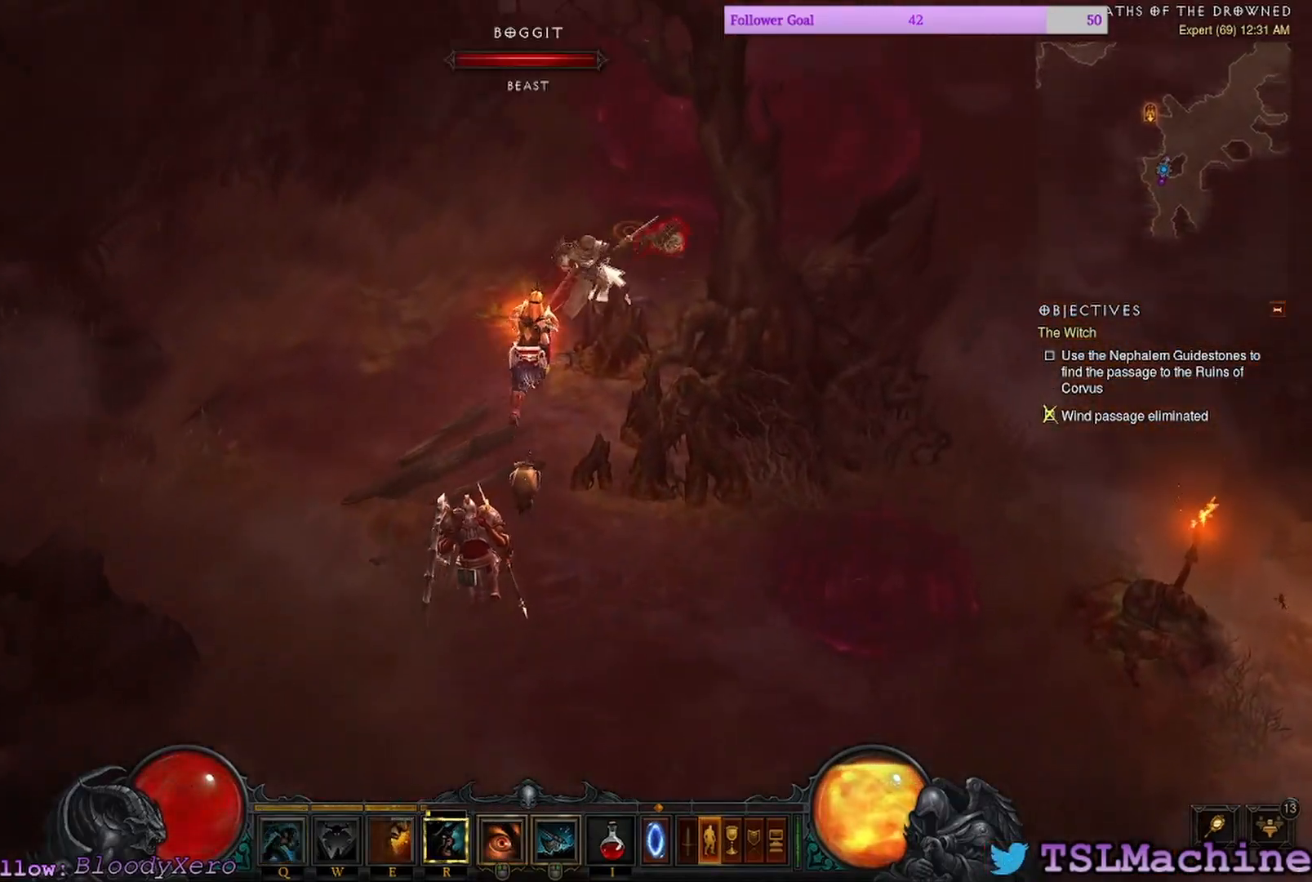
{"keys": ["r"], "mouse": ["left"], "events": [[284, "r", "down"]]}
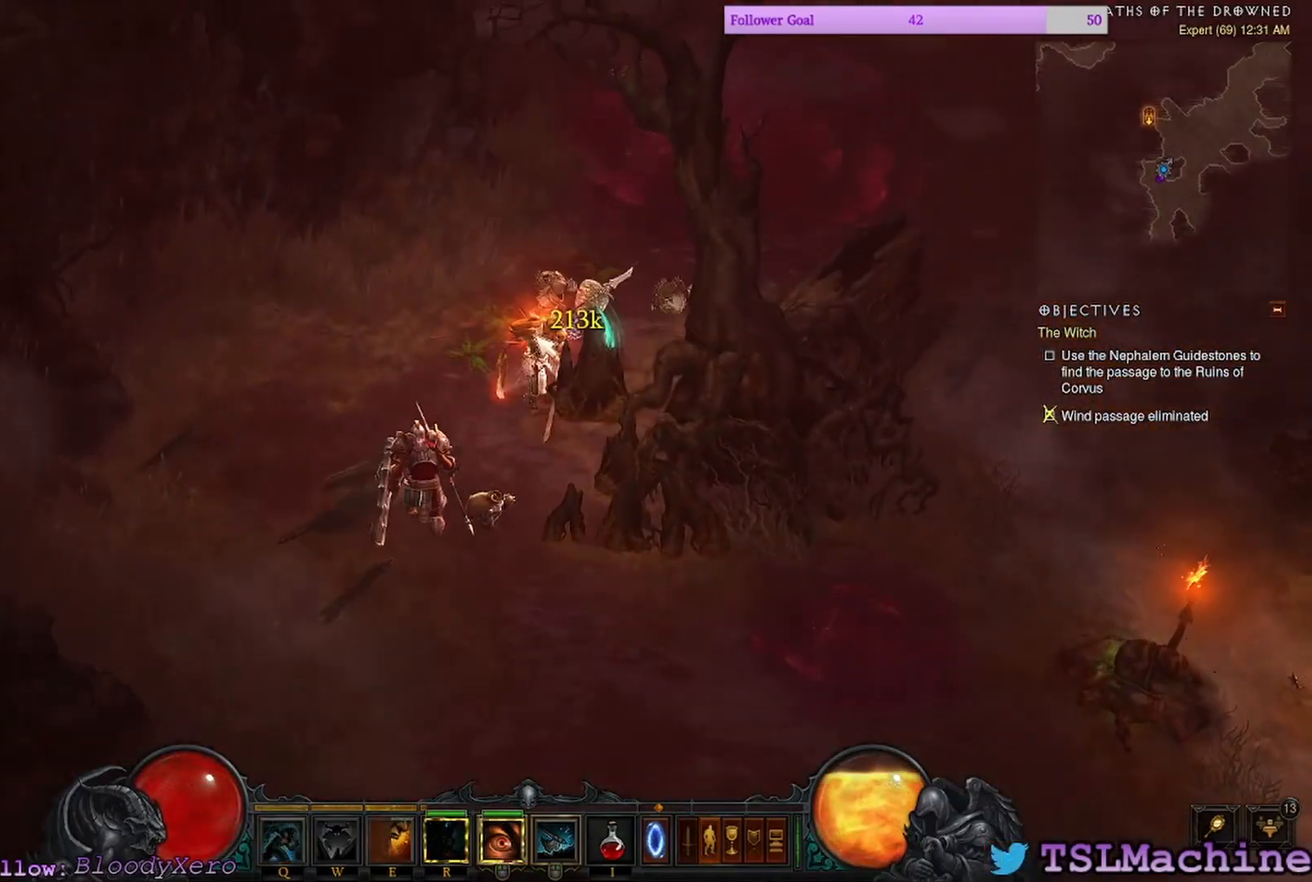
{"keys": [], "mouse": ["left"], "events": [[234, "r", "up"]]}
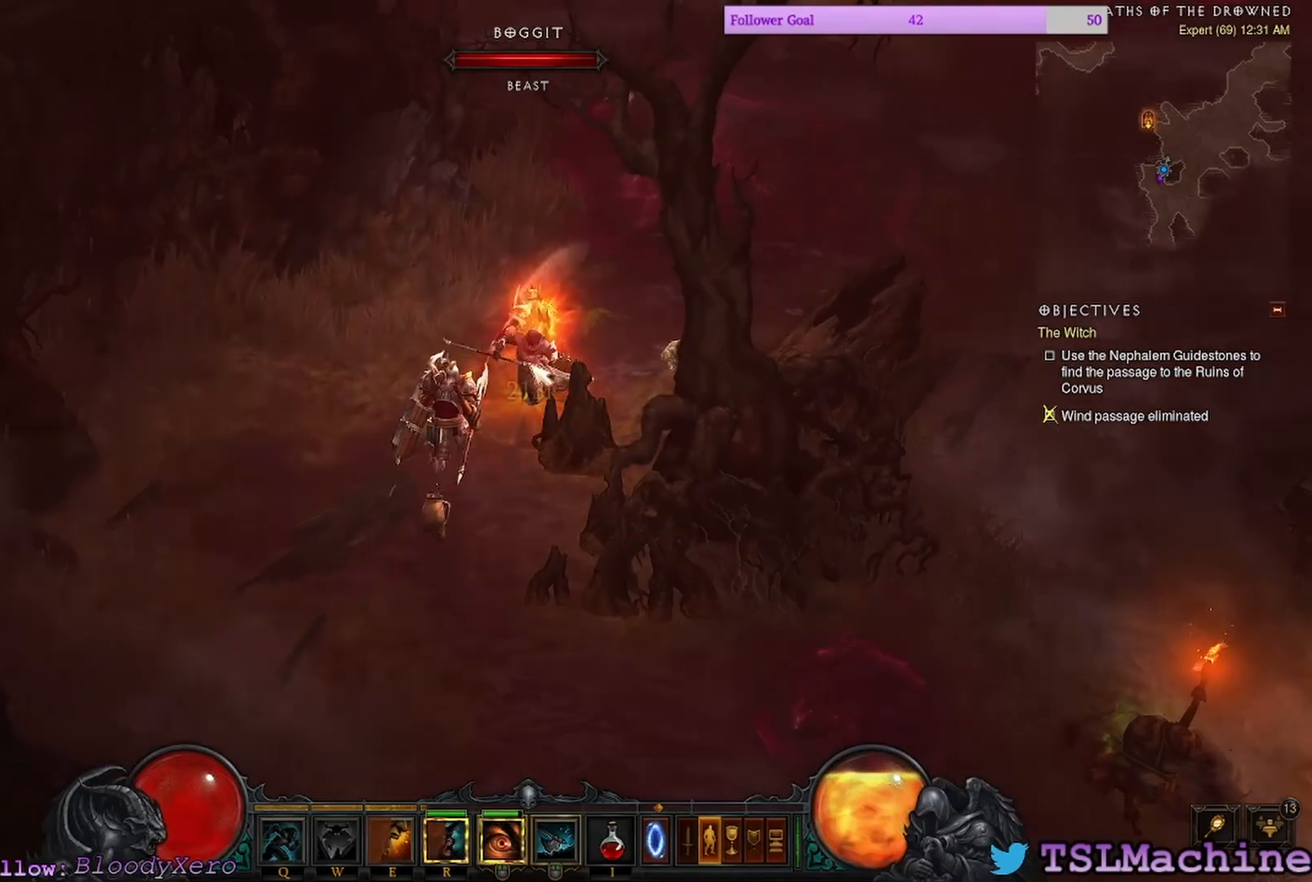
{"keys": ["shift"], "mouse": ["left"], "events": [[184, "shift", "down"]]}
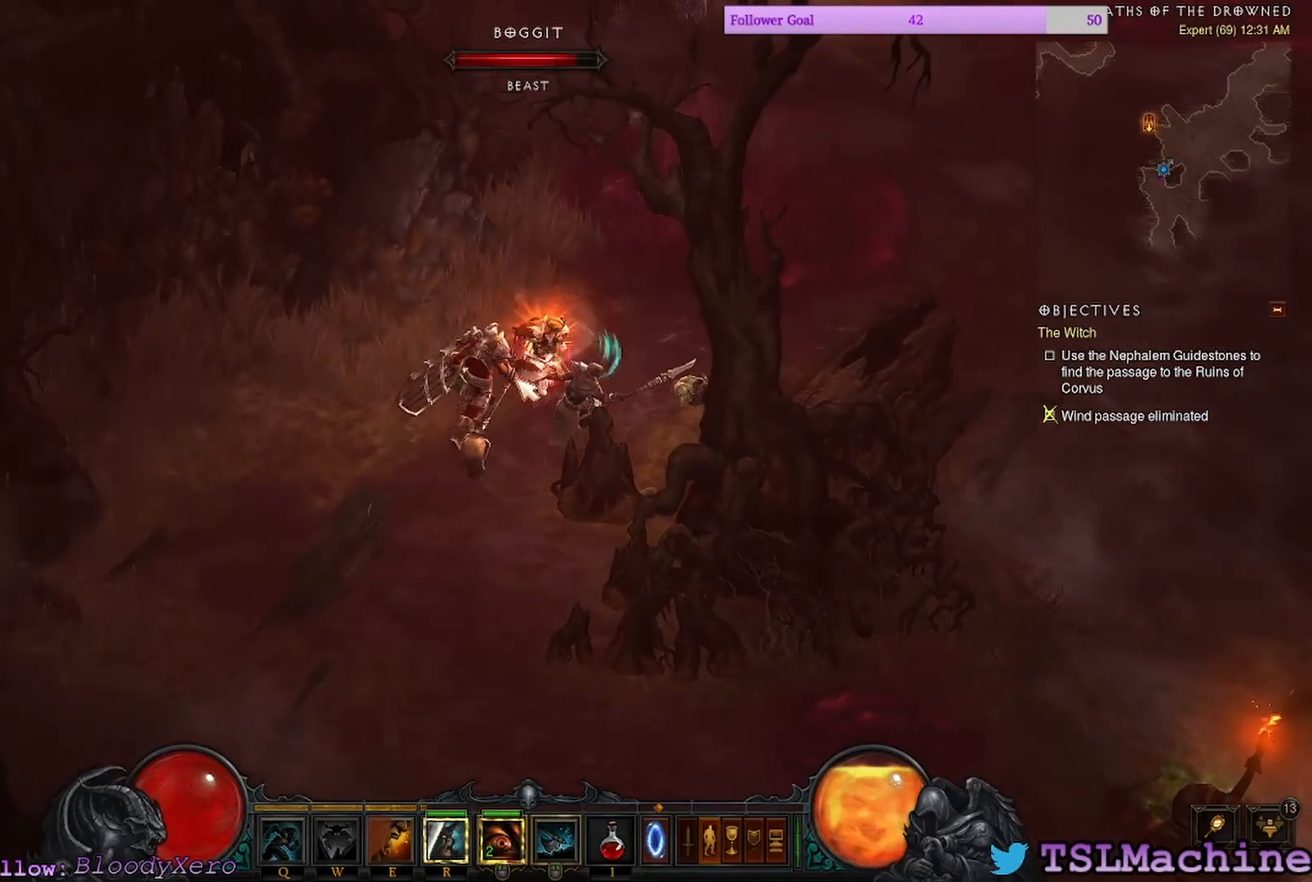
{"keys": ["shift"], "mouse": ["left"], "events": []}
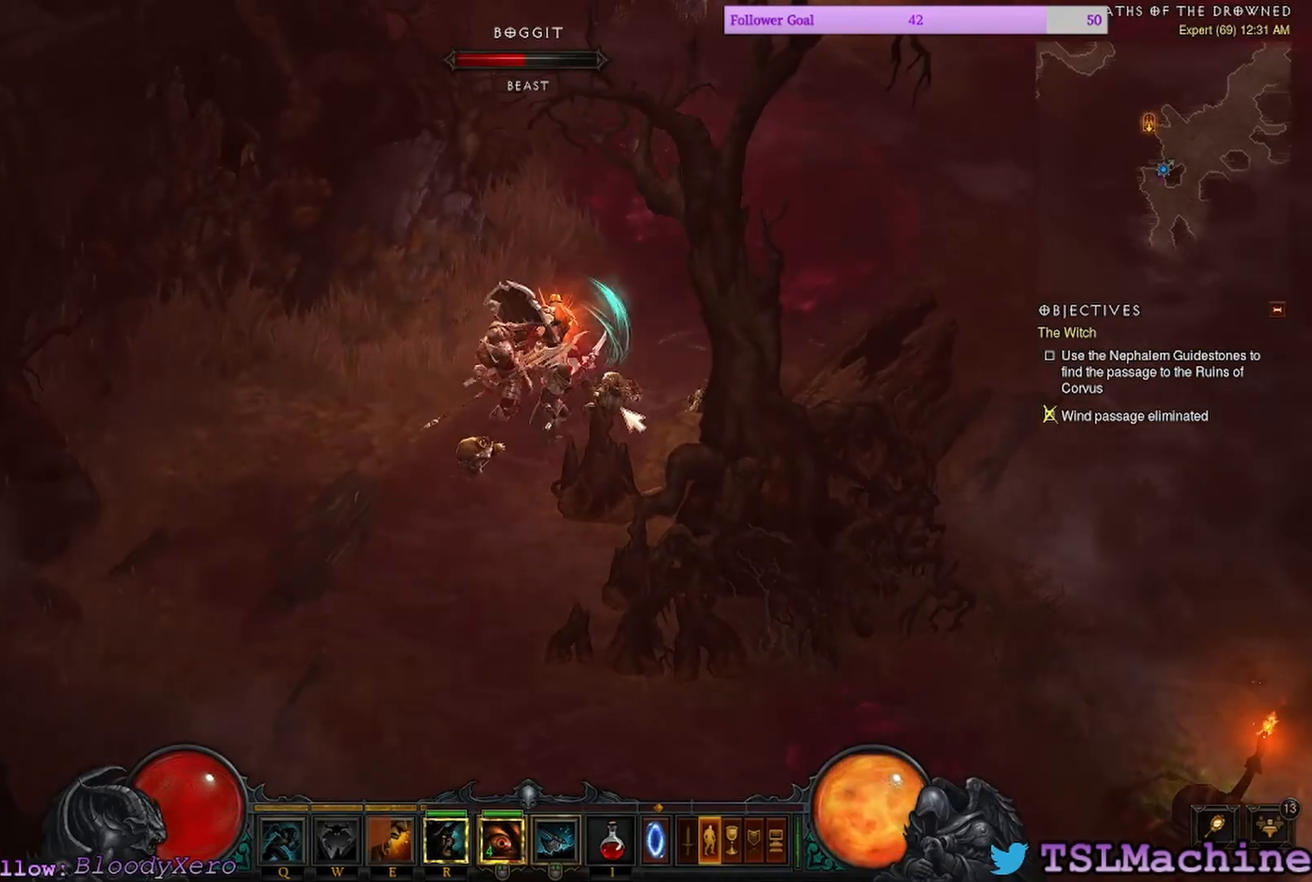
{"keys": ["shift"], "mouse": ["left"], "events": []}
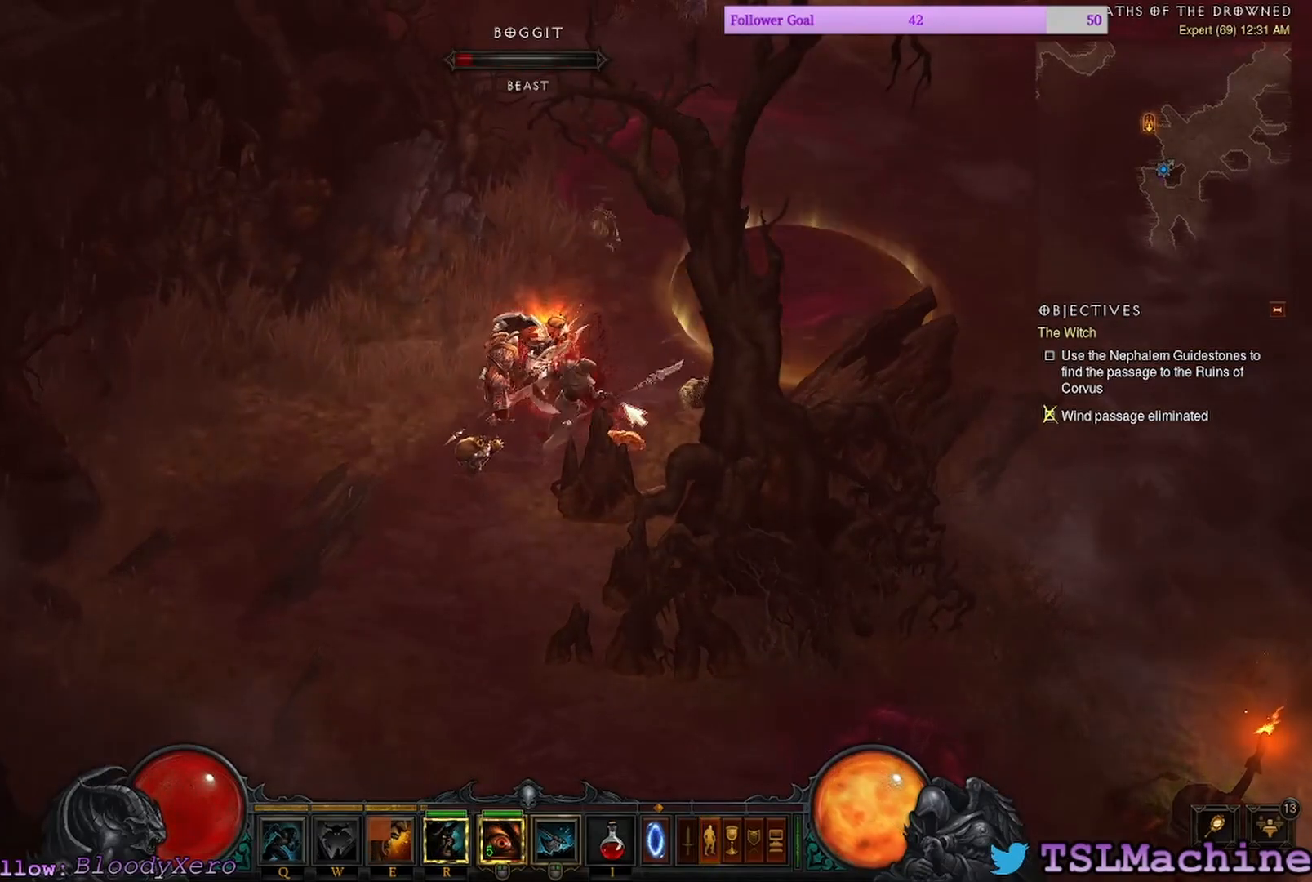
{"keys": ["shift"], "mouse": ["left"], "events": []}
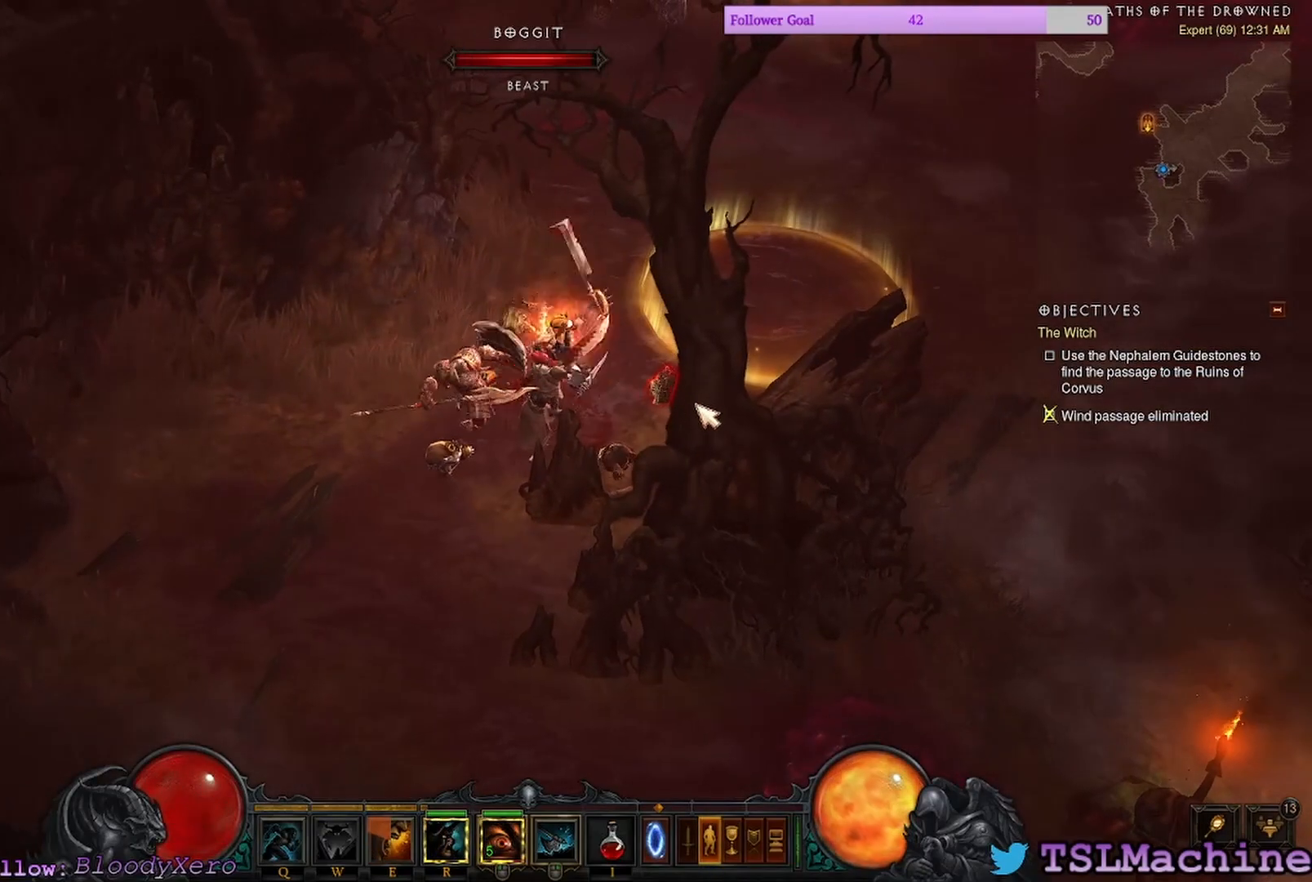
{"keys": ["shift"], "mouse": ["left"], "events": [[17, "shift", "up"], [117, "shift", "down"]]}
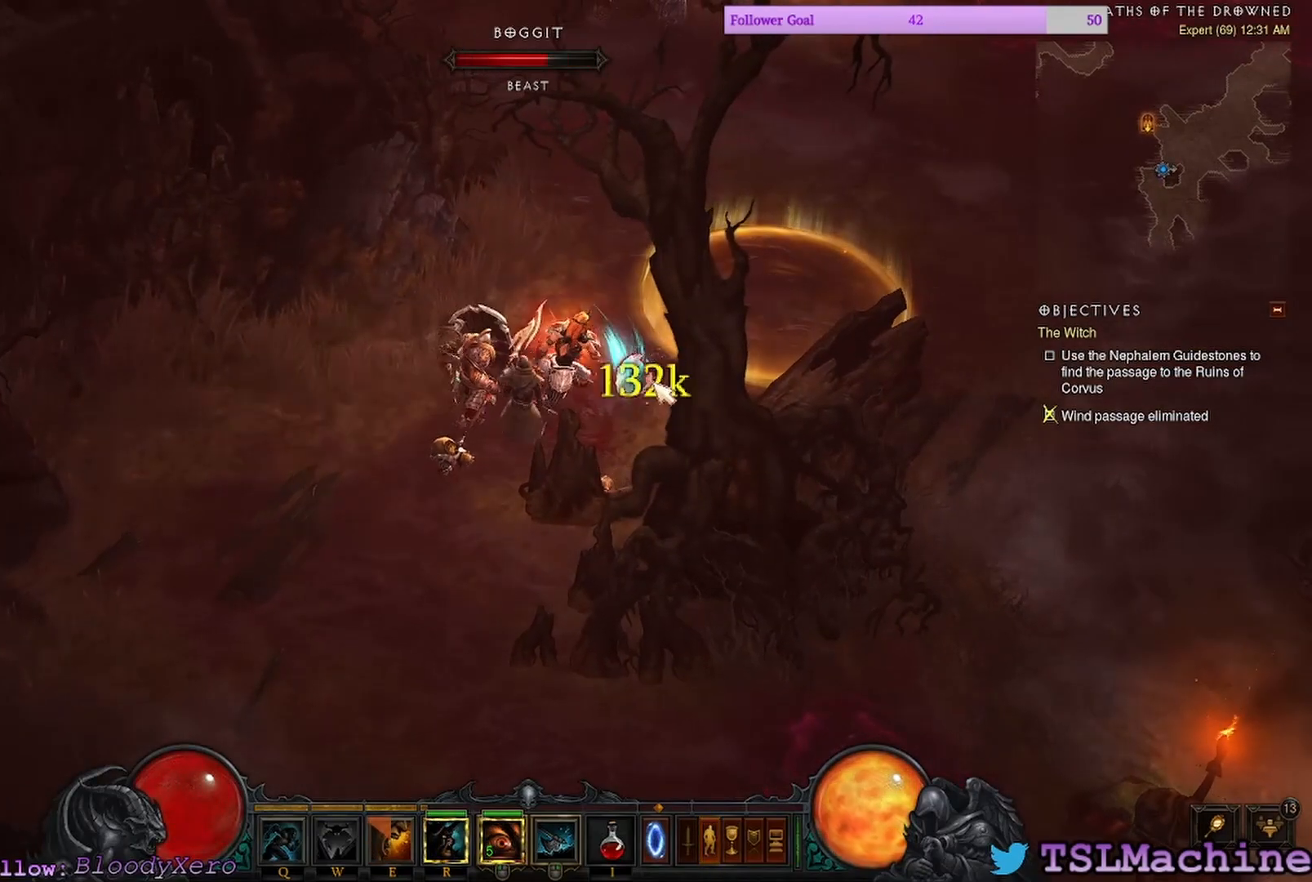
{"keys": ["shift"], "mouse": ["left"], "events": []}
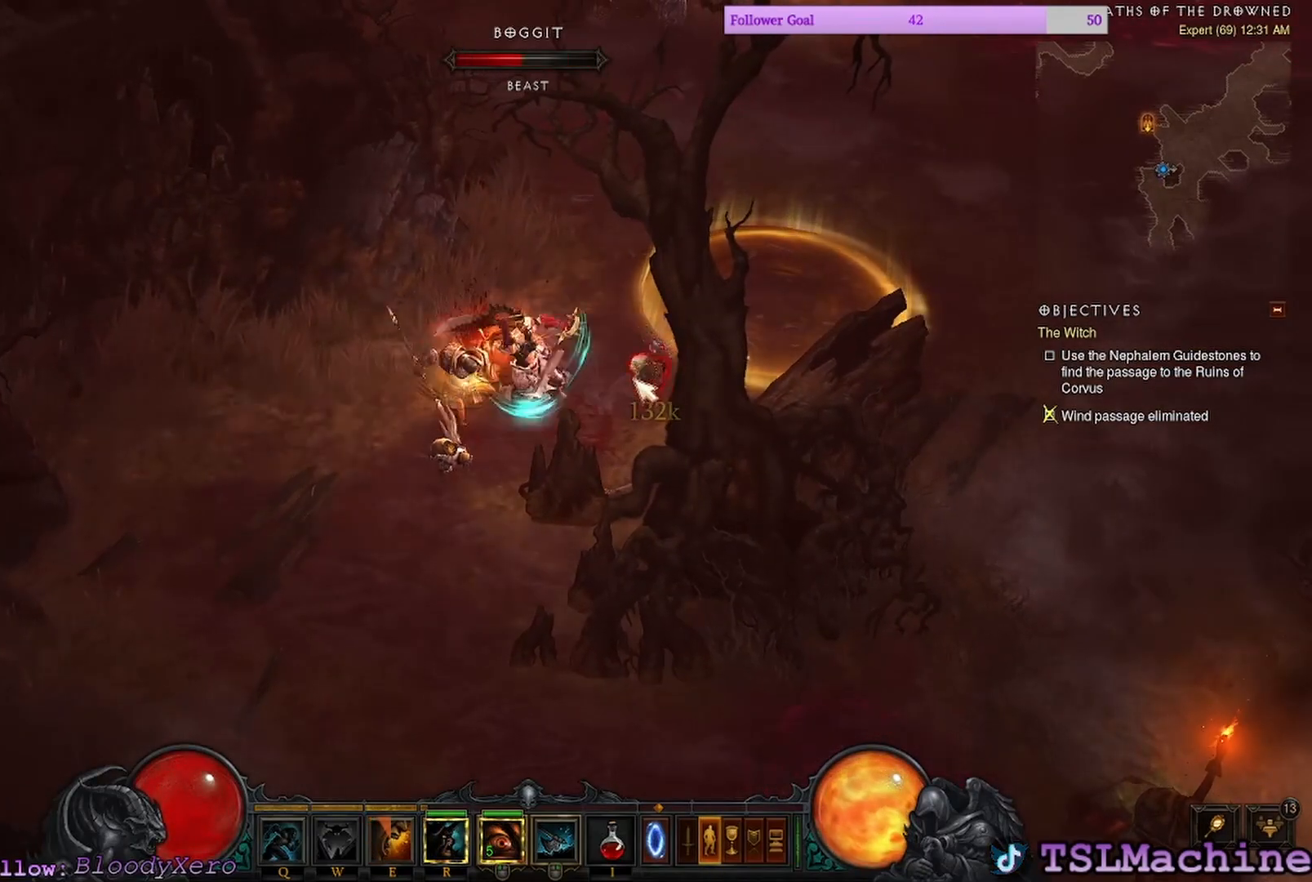
{"keys": ["shift"], "mouse": ["left"], "events": []}
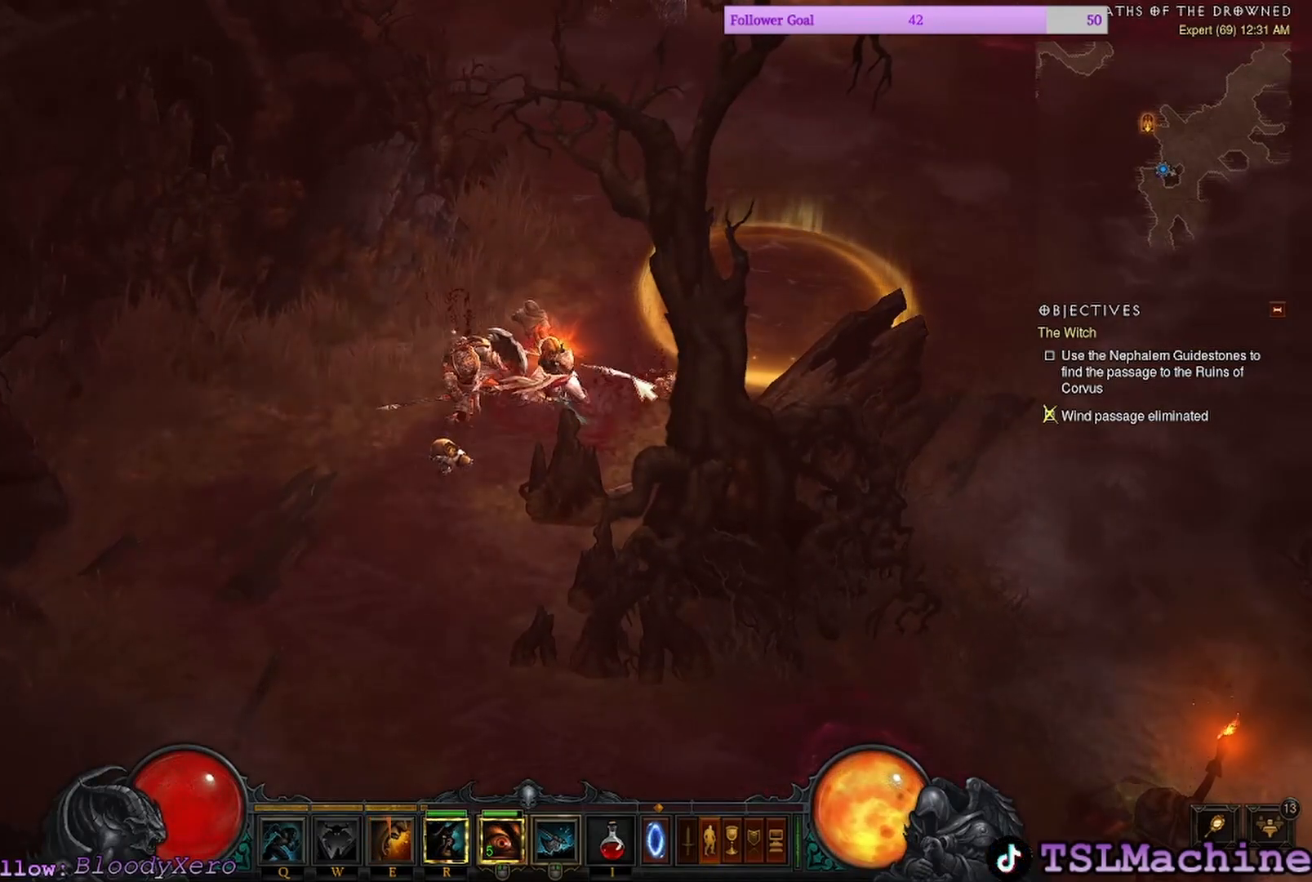
{"keys": ["shift"], "mouse": ["left"], "events": [[384, "mouse_left", "up"], [484, "mouse_left", "down"]]}
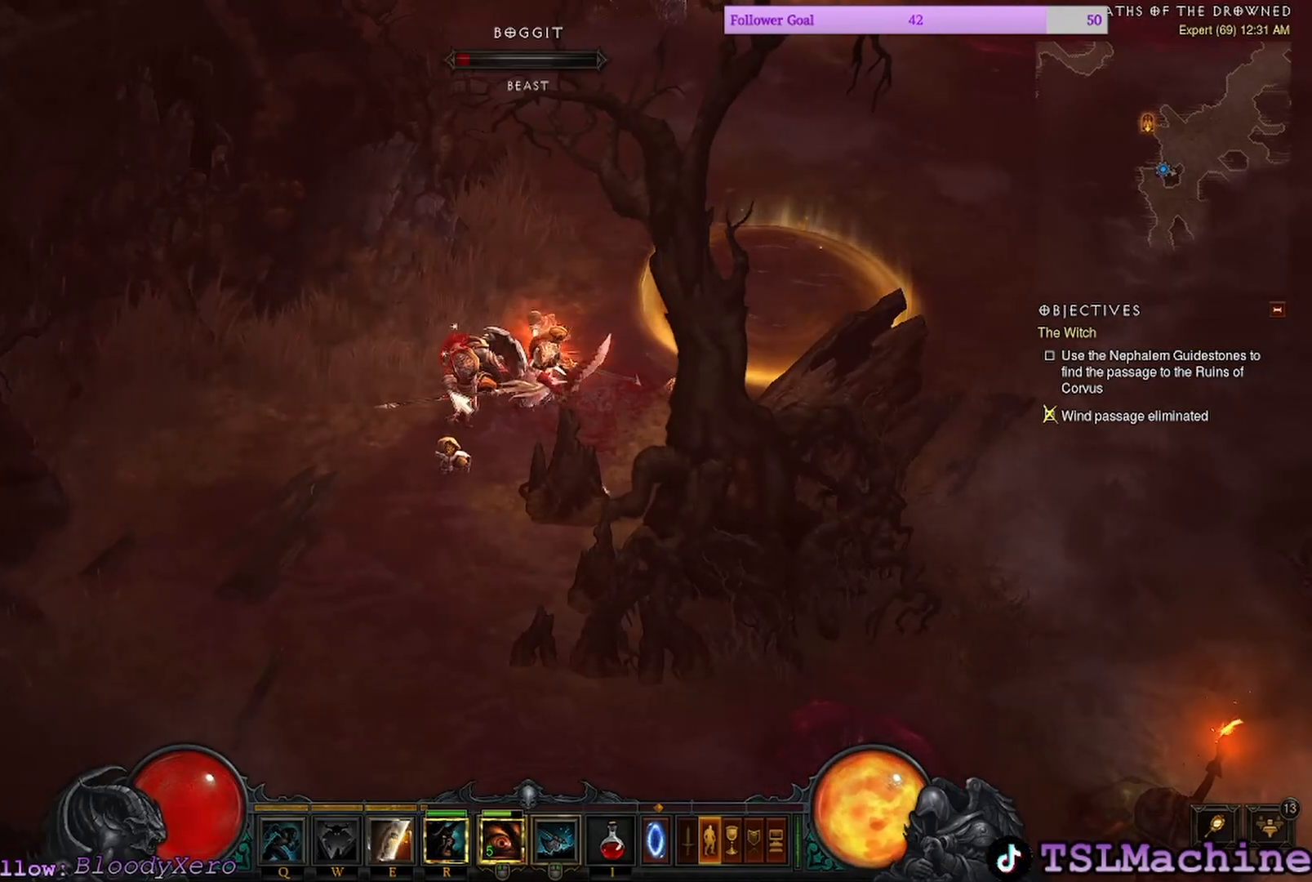
{"keys": [], "mouse": [], "events": [[267, "shift", "up"], [484, "mouse_left", "up"]]}
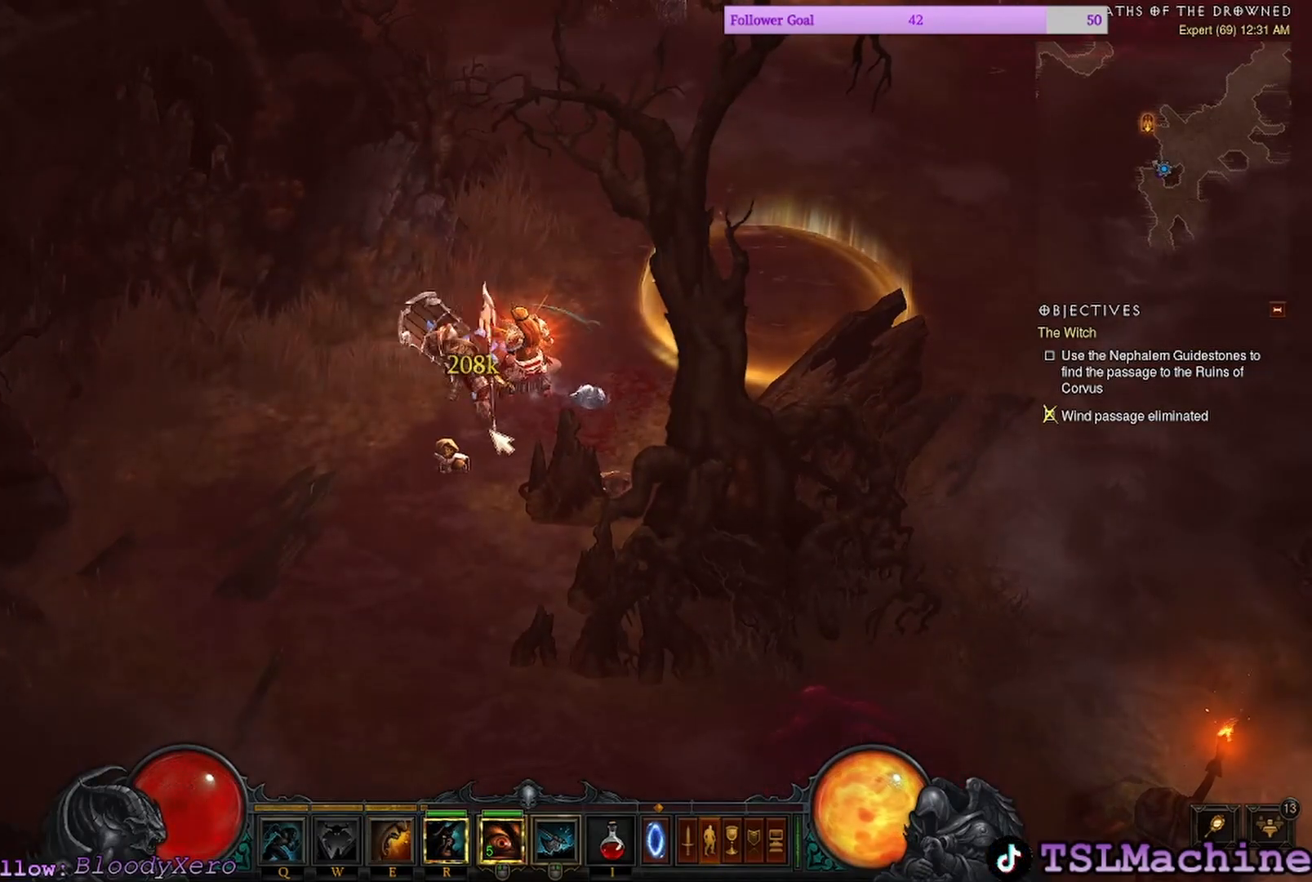
{"keys": [], "mouse": ["left"], "events": [[150, "mouse_left", "down"]]}
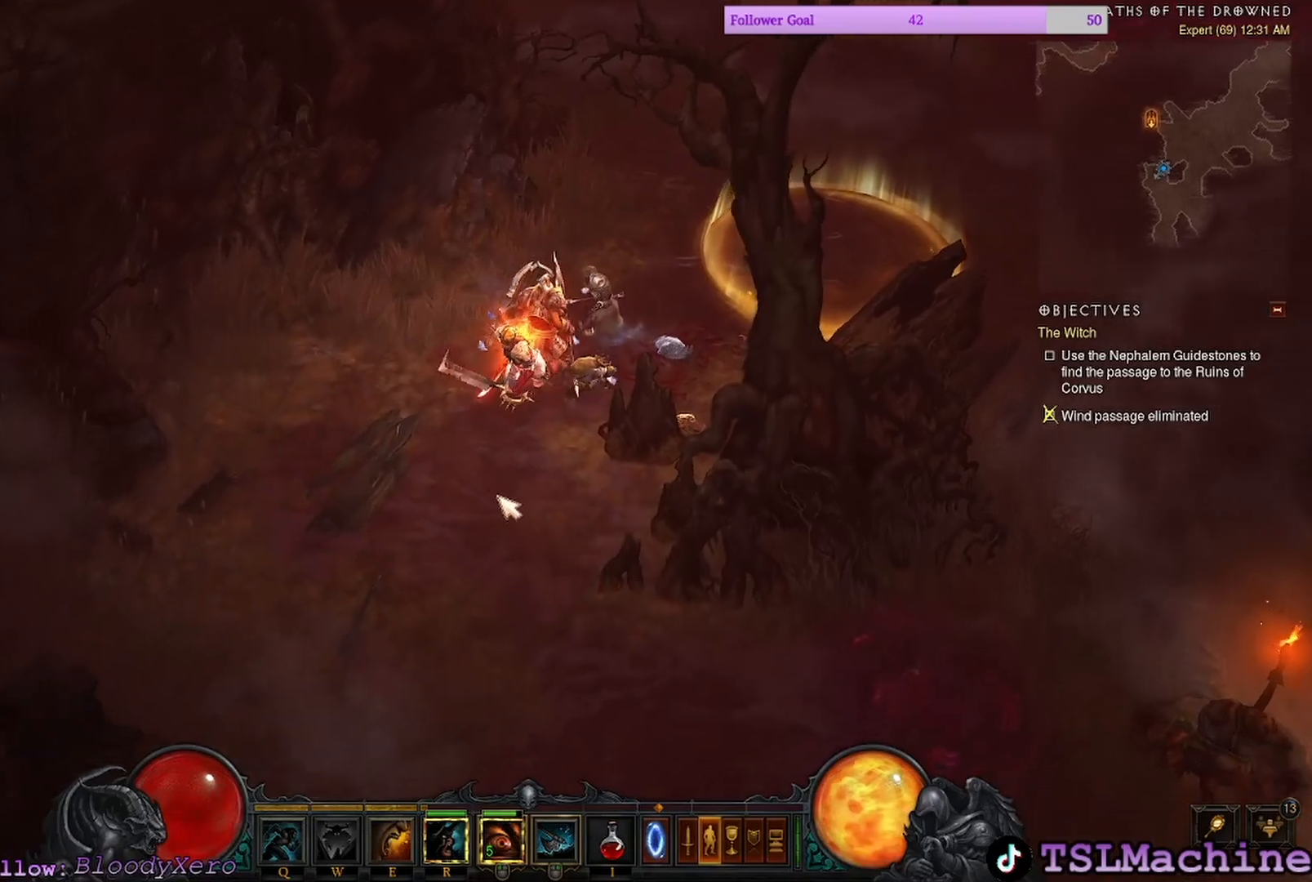
{"keys": [], "mouse": ["left"], "events": []}
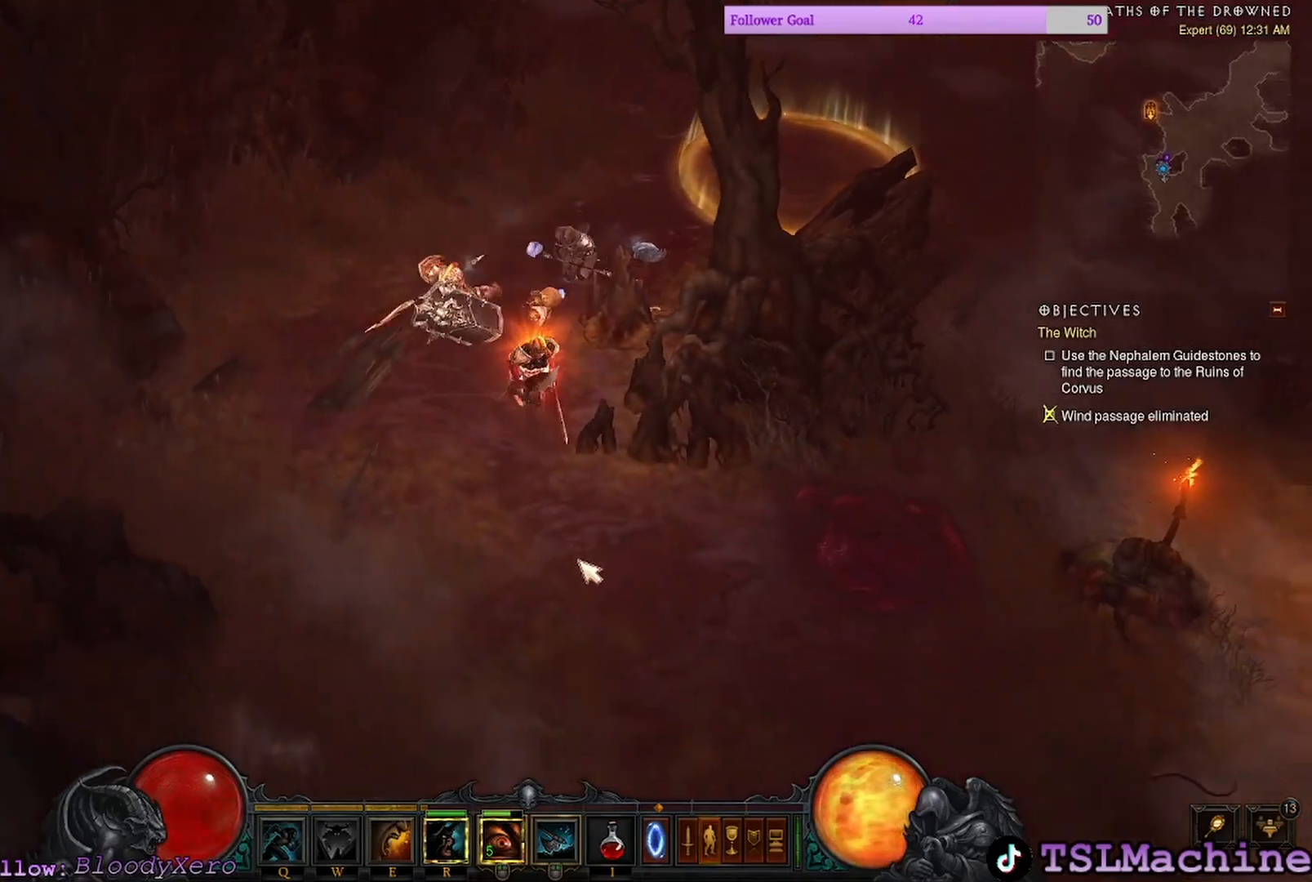
{"keys": ["q"], "mouse": ["left"], "events": [[300, "q", "down"]]}
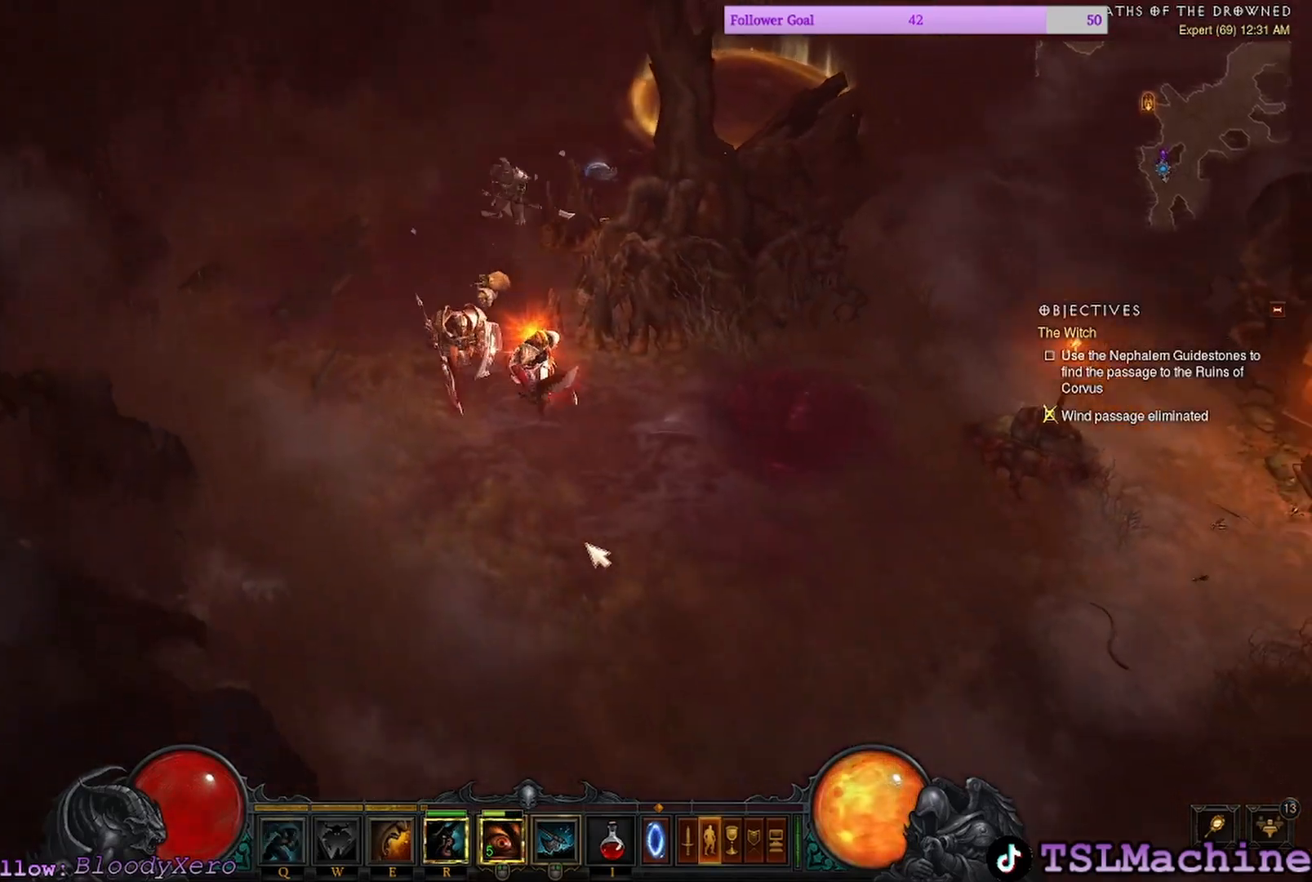
{"keys": [], "mouse": ["left"], "events": [[250, "q", "up"]]}
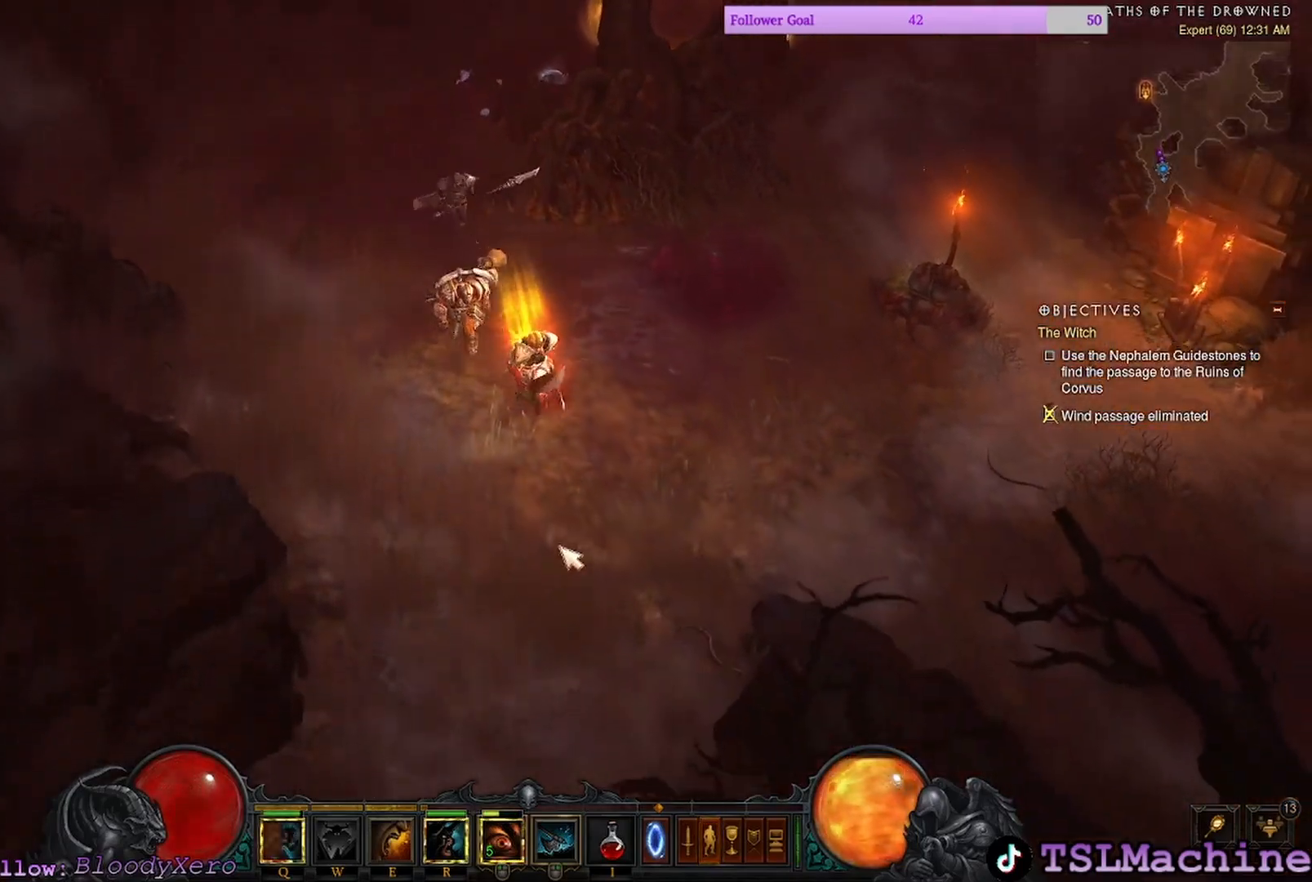
{"keys": [], "mouse": ["left"], "events": []}
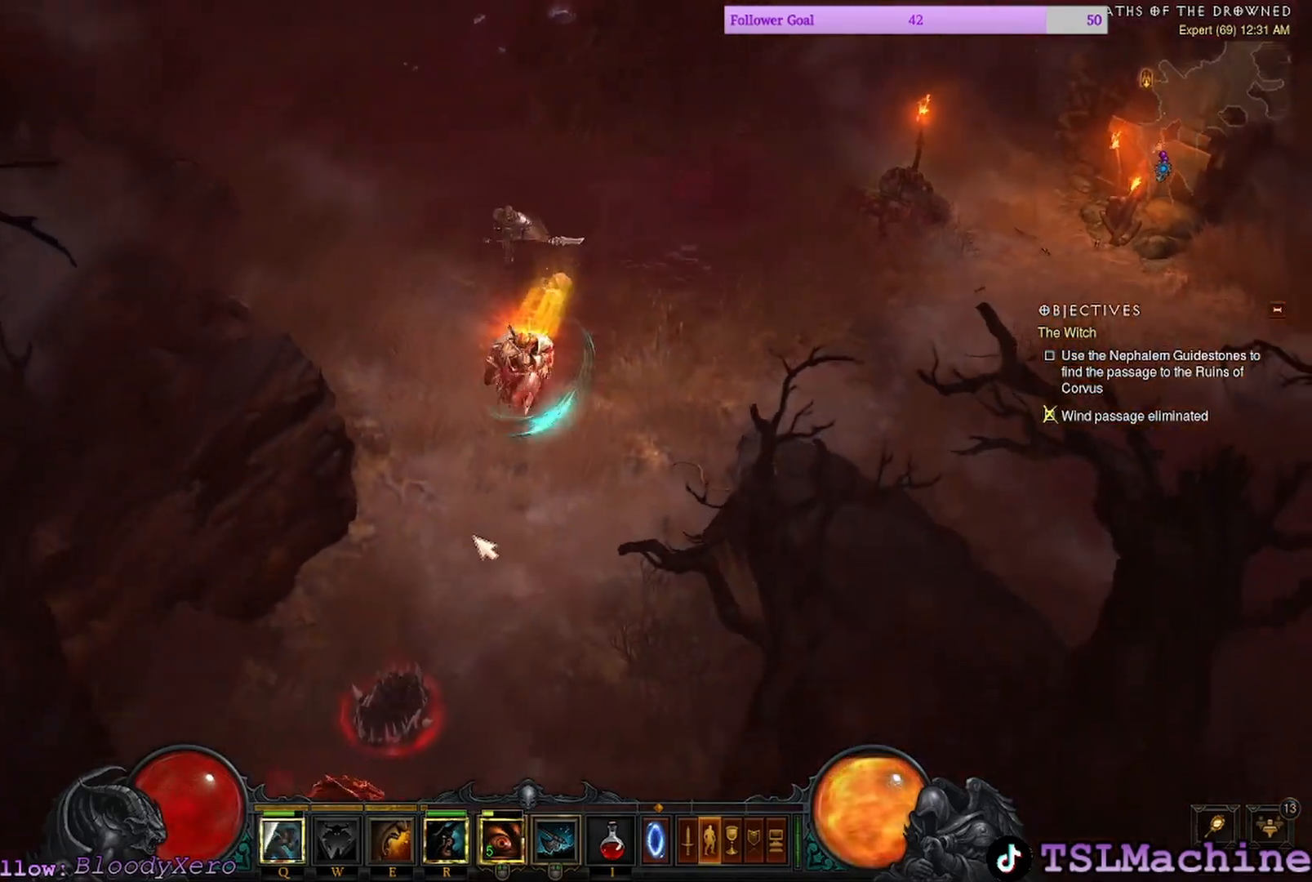
{"keys": [], "mouse": ["left"], "events": []}
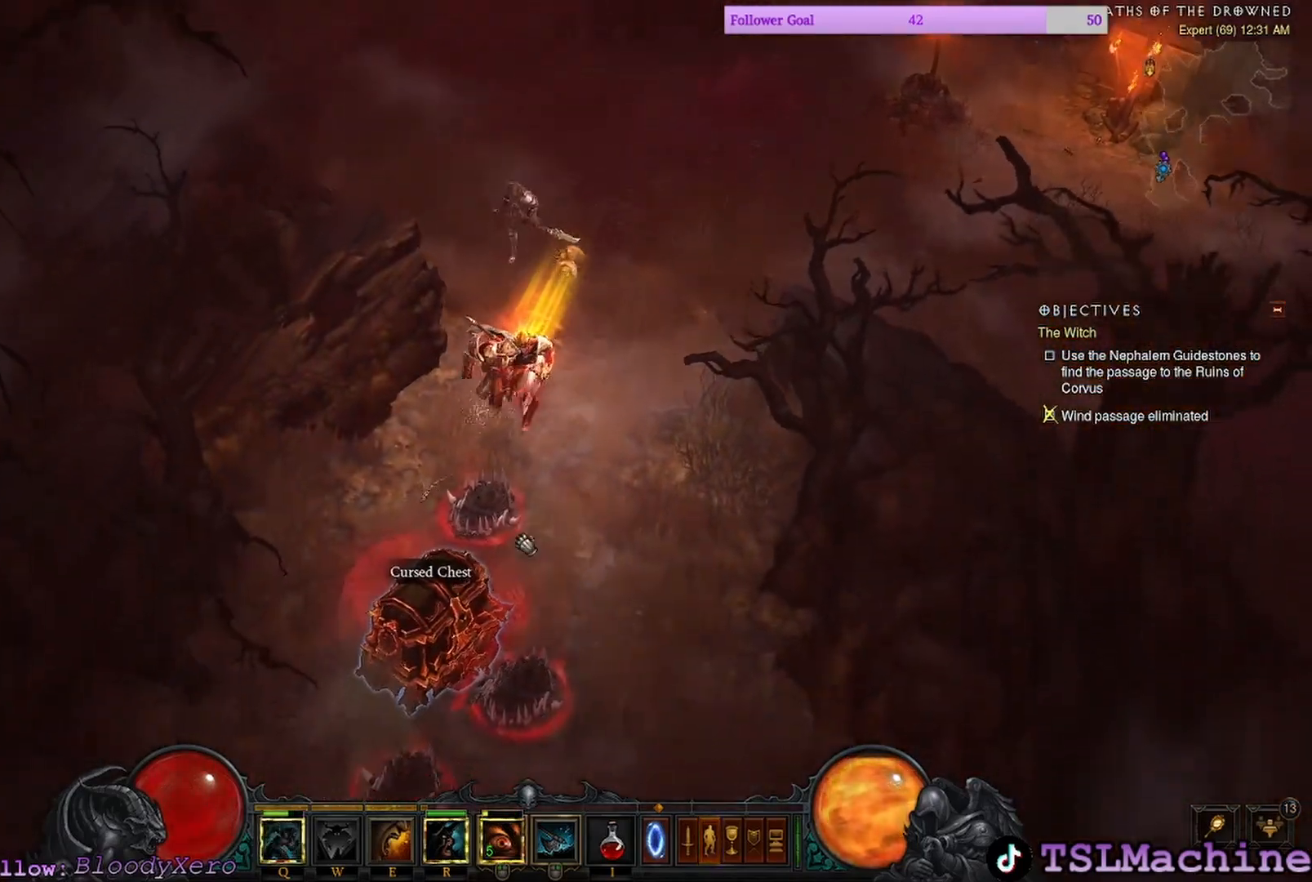
{"keys": [], "mouse": [], "events": [[84, "mouse_right", "down"], [134, "mouse_left", "up"], [400, "mouse_right", "up"]]}